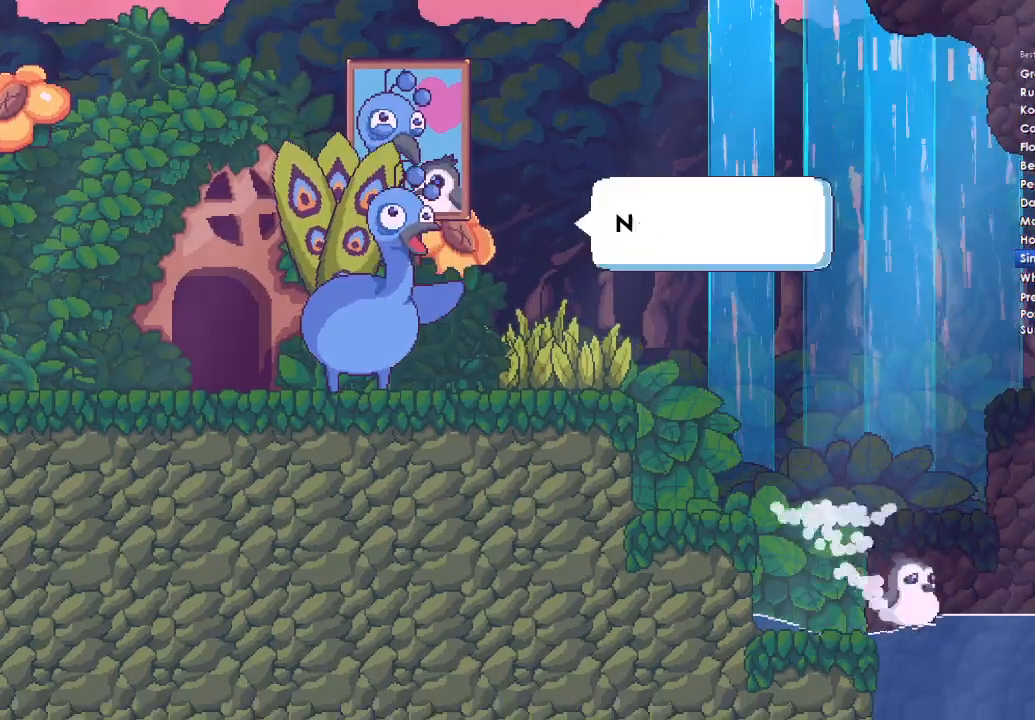
Gameplay with a controller (Xbox layout); each line is a JSON object with the inputs held at the frame after it. "events" lists button and stick changes between this image and that frame as [ms after this image, input, new state], when the widget could be followed in between.
{"buttons": ["A"], "left_stick": "right", "right_stick": "center", "events": [[233, "A", "down"], [400, "A", "up"], [467, "A", "down"]]}
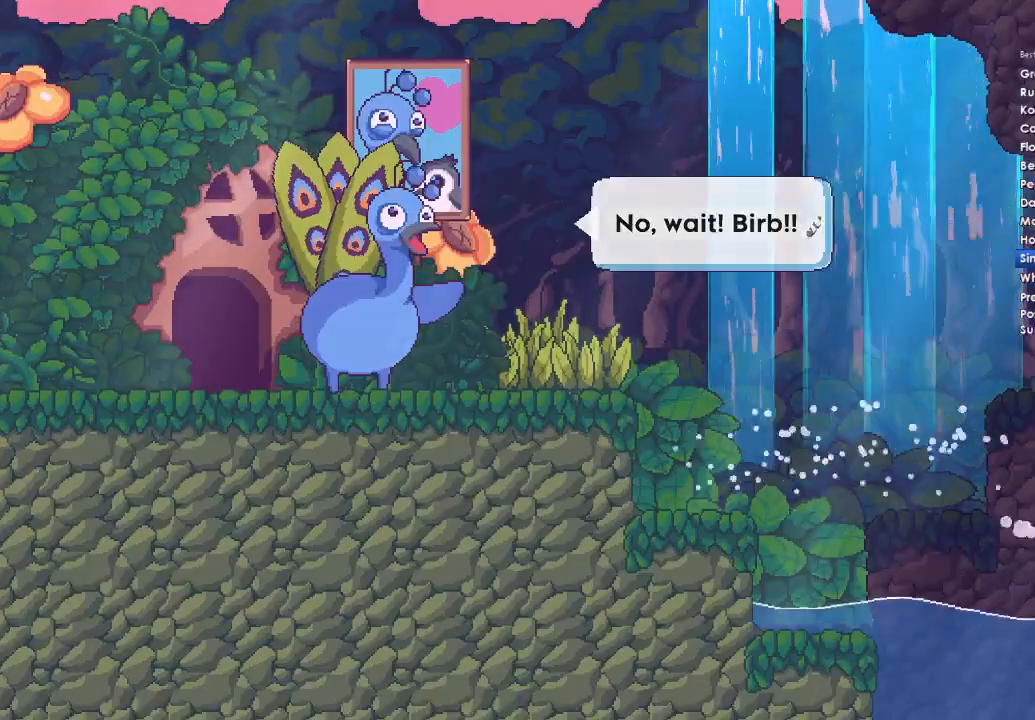
{"buttons": ["B"], "left_stick": "right", "right_stick": "center", "events": [[67, "A", "up"], [133, "B", "down"], [133, "Y", "down"], [267, "B", "up"], [267, "Y", "up"], [367, "A", "down"], [433, "A", "up"], [433, "B", "down"]]}
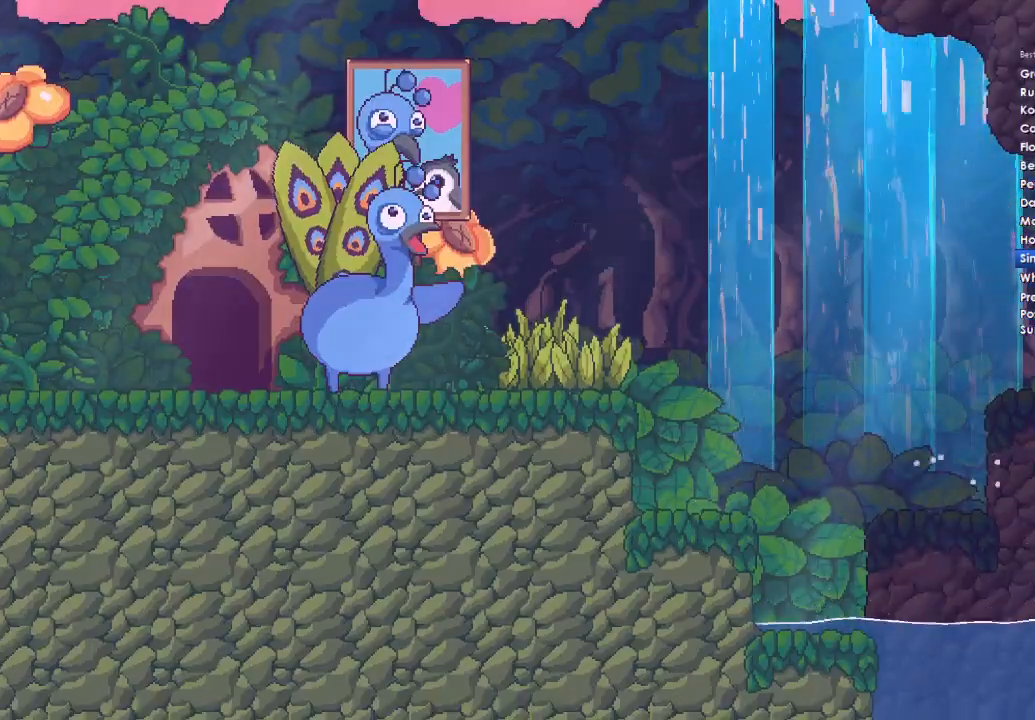
{"buttons": ["A", "X"], "left_stick": "right", "right_stick": "center", "events": [[33, "B", "up"], [33, "X", "down"], [133, "X", "up"], [267, "X", "down"], [300, "A", "down"], [400, "X", "up"], [433, "A", "up"], [500, "A", "down"], [500, "X", "down"]]}
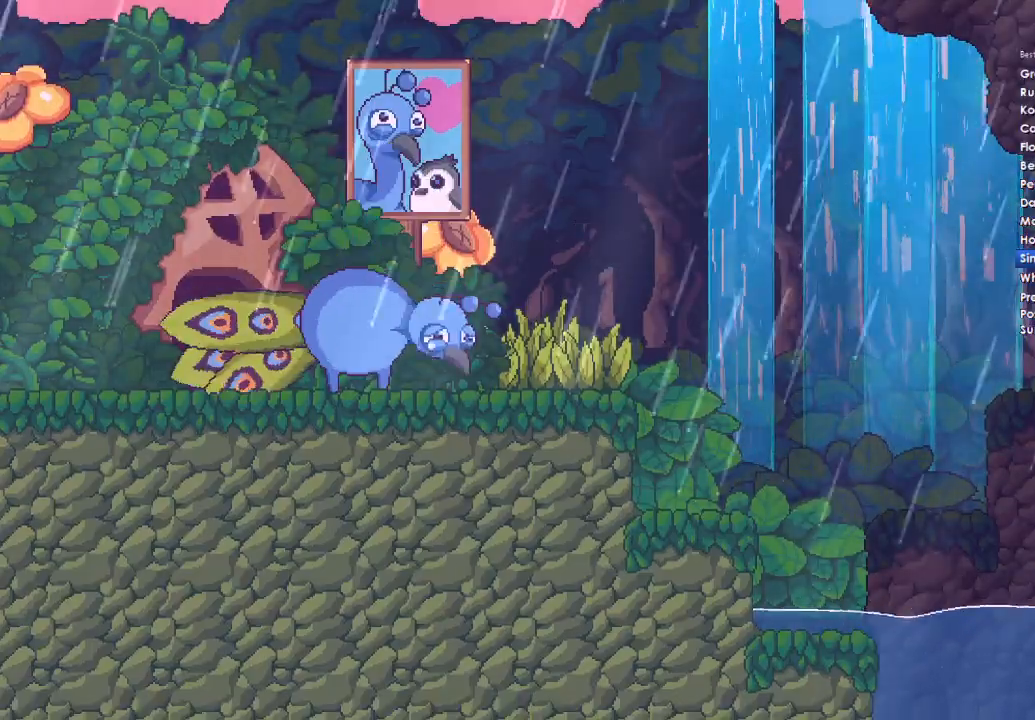
{"buttons": [], "left_stick": "center", "right_stick": "center", "events": [[100, "DPAD_LEFT", "down"], [133, "X", "up"], [200, "A", "up"], [200, "DPAD_LEFT", "up"], [367, "left_stick", "center"]]}
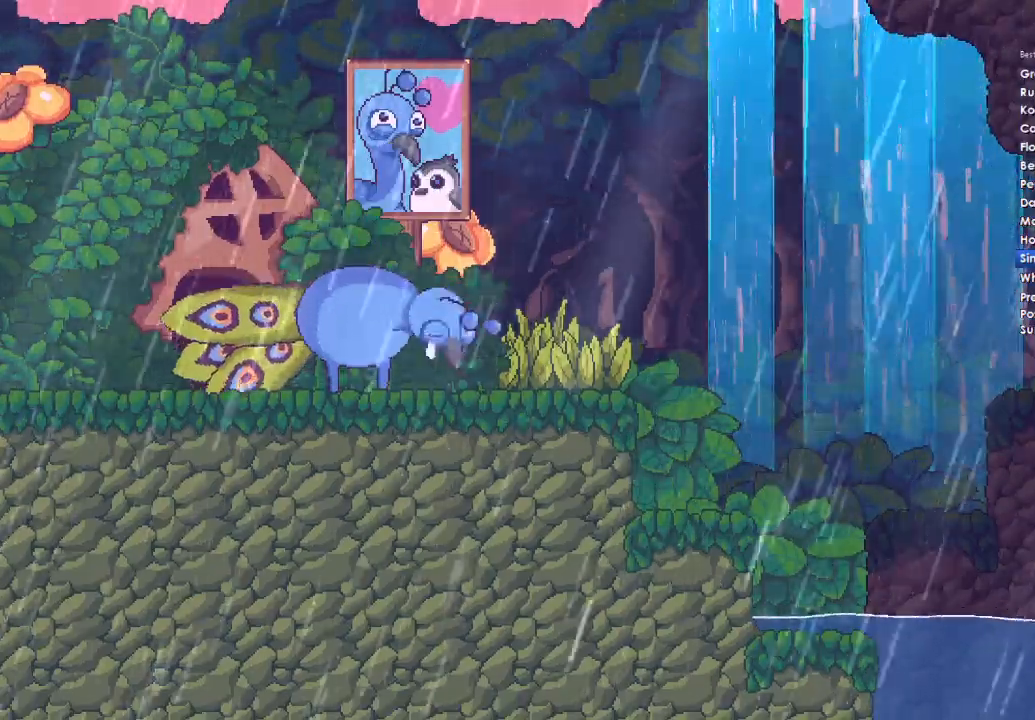
{"buttons": [], "left_stick": "center", "right_stick": "center", "events": []}
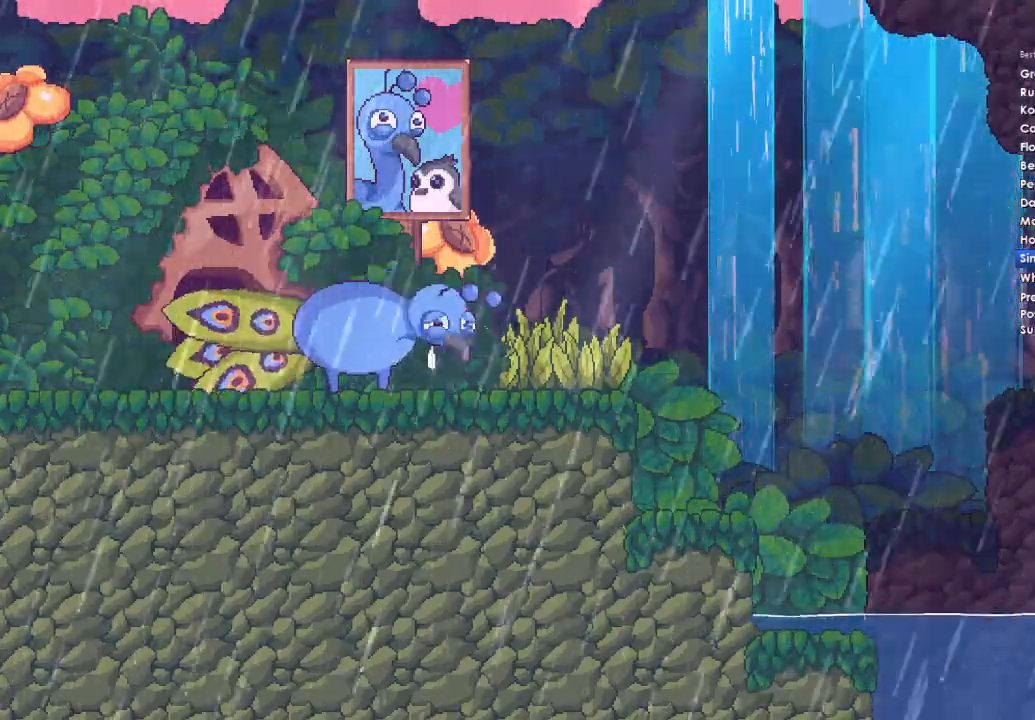
{"buttons": [], "left_stick": "right", "right_stick": "center", "events": [[233, "left_stick", "right"]]}
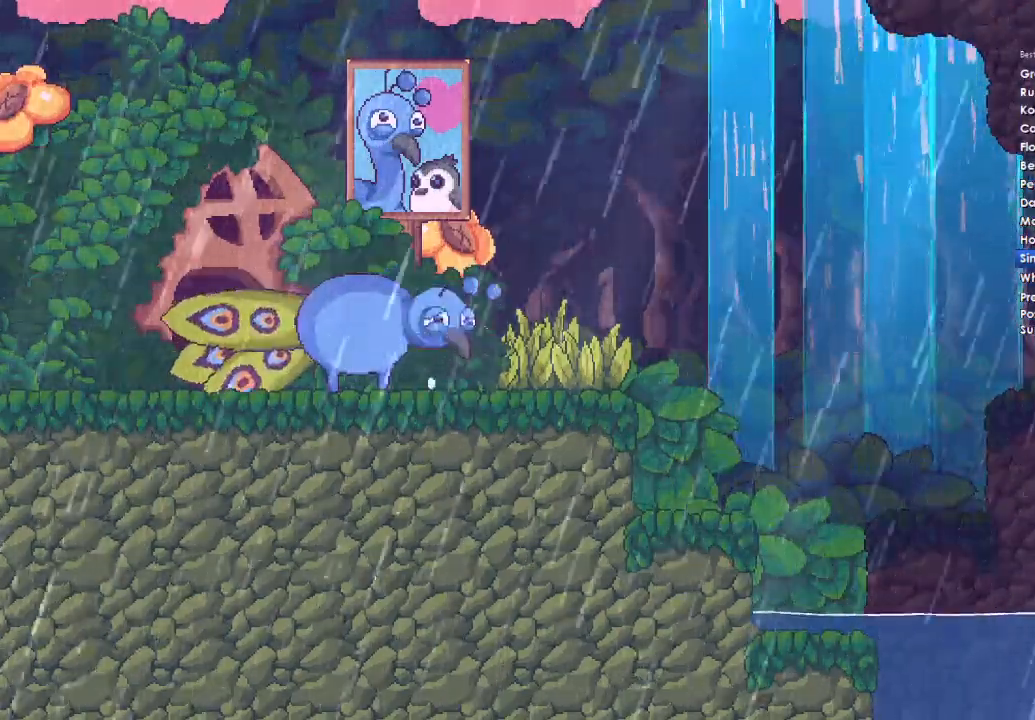
{"buttons": [], "left_stick": "right", "right_stick": "center", "events": []}
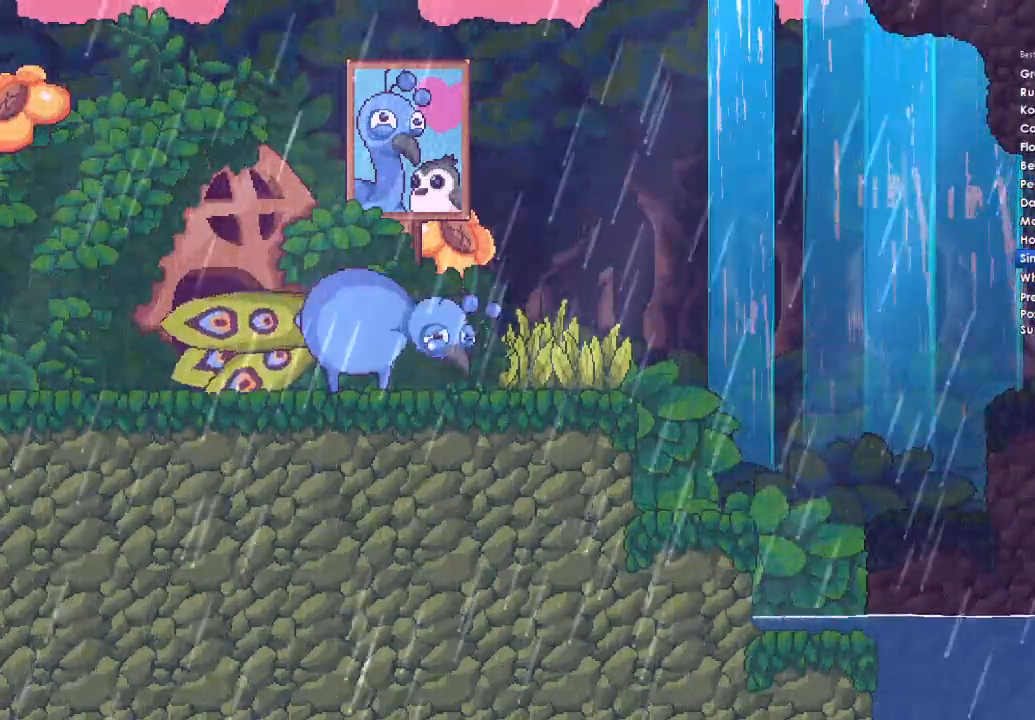
{"buttons": [], "left_stick": "down-right", "right_stick": "center", "events": [[33, "left_stick", "down-right"]]}
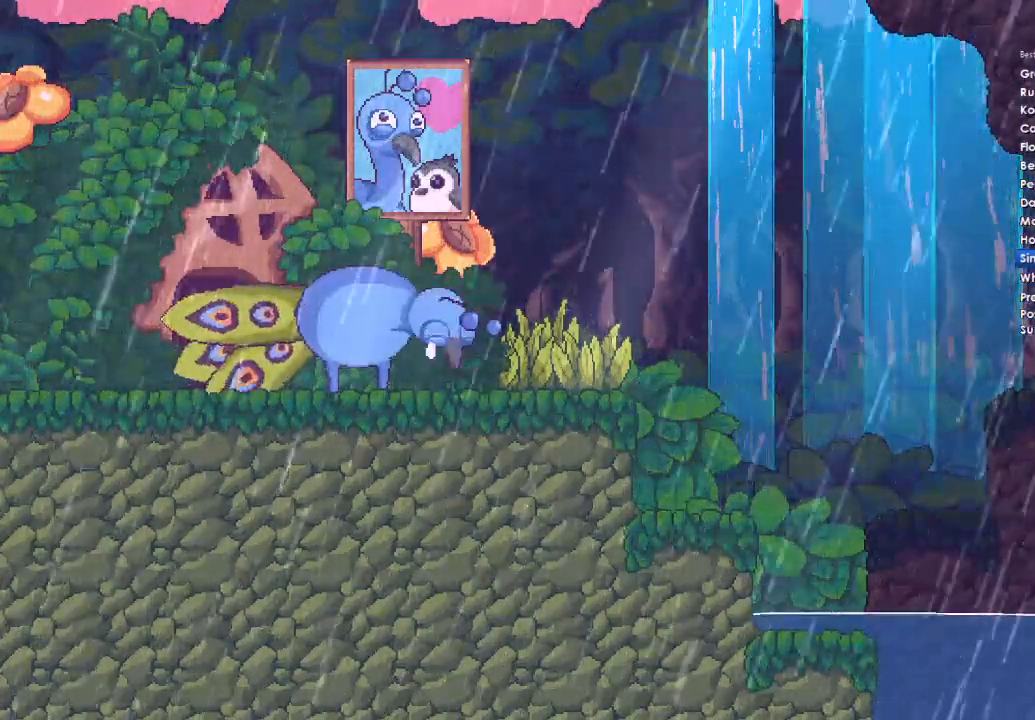
{"buttons": ["A"], "left_stick": "right", "right_stick": "center", "events": [[33, "left_stick", "right"], [67, "R1", "down"], [133, "A", "down"], [133, "R1", "up"], [267, "R1", "down"], [300, "A", "up"], [367, "R1", "up"], [433, "A", "down"]]}
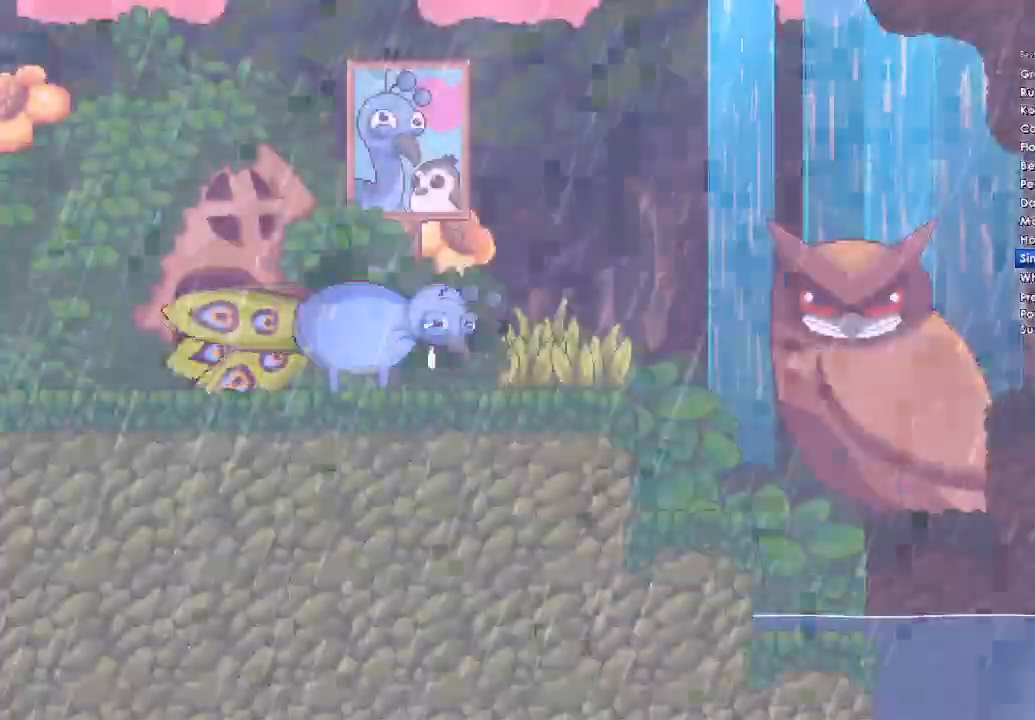
{"buttons": [], "left_stick": "right", "right_stick": "center", "events": [[33, "A", "up"], [133, "A", "down"], [133, "DPAD_DOWN", "down"], [233, "A", "up"], [267, "DPAD_DOWN", "up"], [333, "A", "down"], [367, "DPAD_DOWN", "down"], [467, "A", "up"], [467, "DPAD_DOWN", "up"]]}
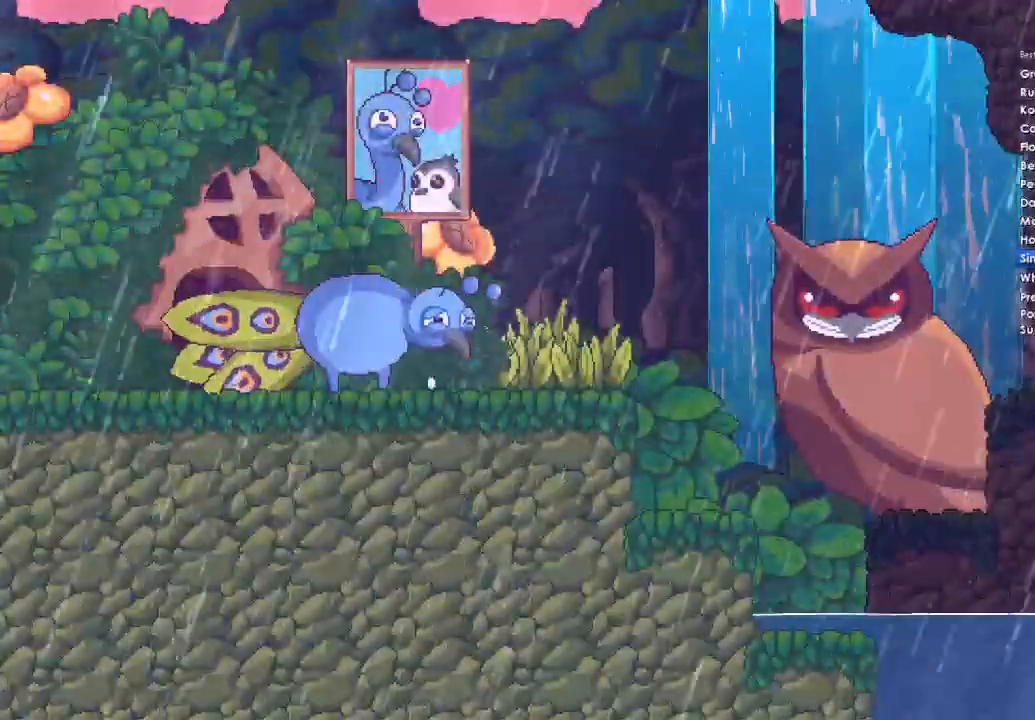
{"buttons": [], "left_stick": "right", "right_stick": "center", "events": [[67, "A", "down"], [100, "DPAD_DOWN", "down"], [167, "A", "up"], [200, "DPAD_DOWN", "up"]]}
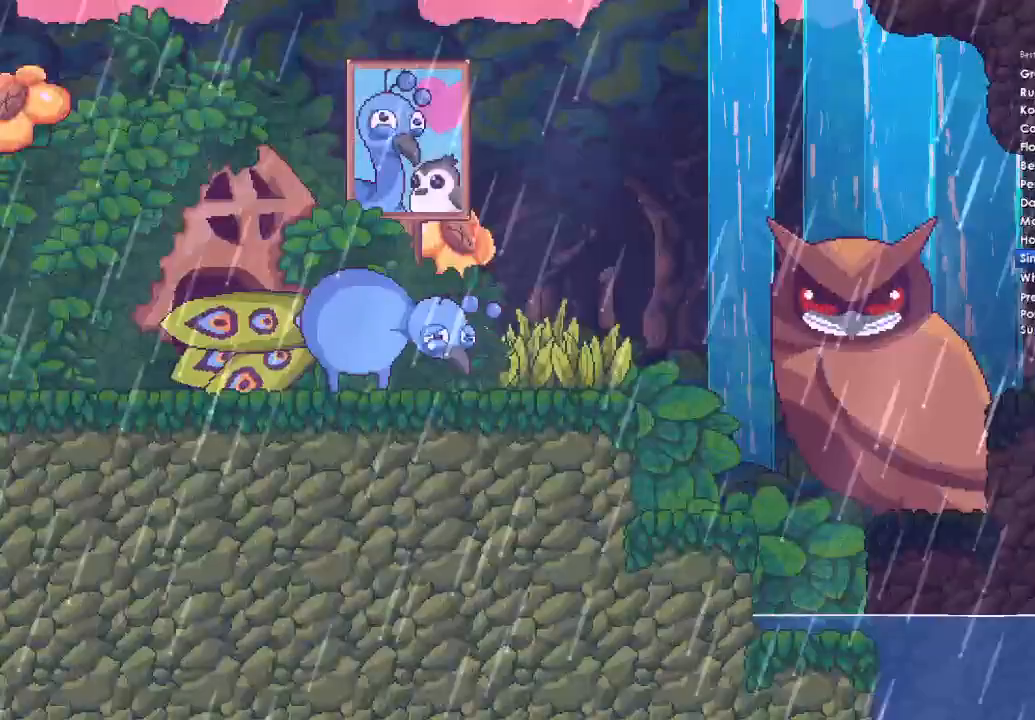
{"buttons": [], "left_stick": "right", "right_stick": "center", "events": []}
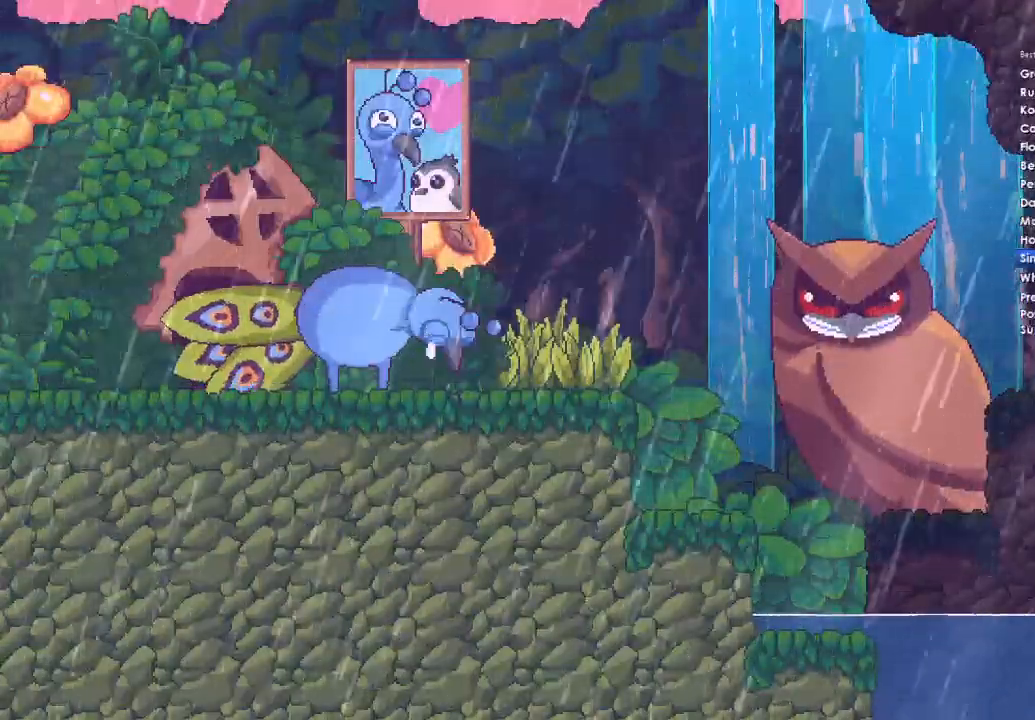
{"buttons": [], "left_stick": "right", "right_stick": "center", "events": [[333, "DPAD_DOWN", "down"], [400, "DPAD_DOWN", "up"]]}
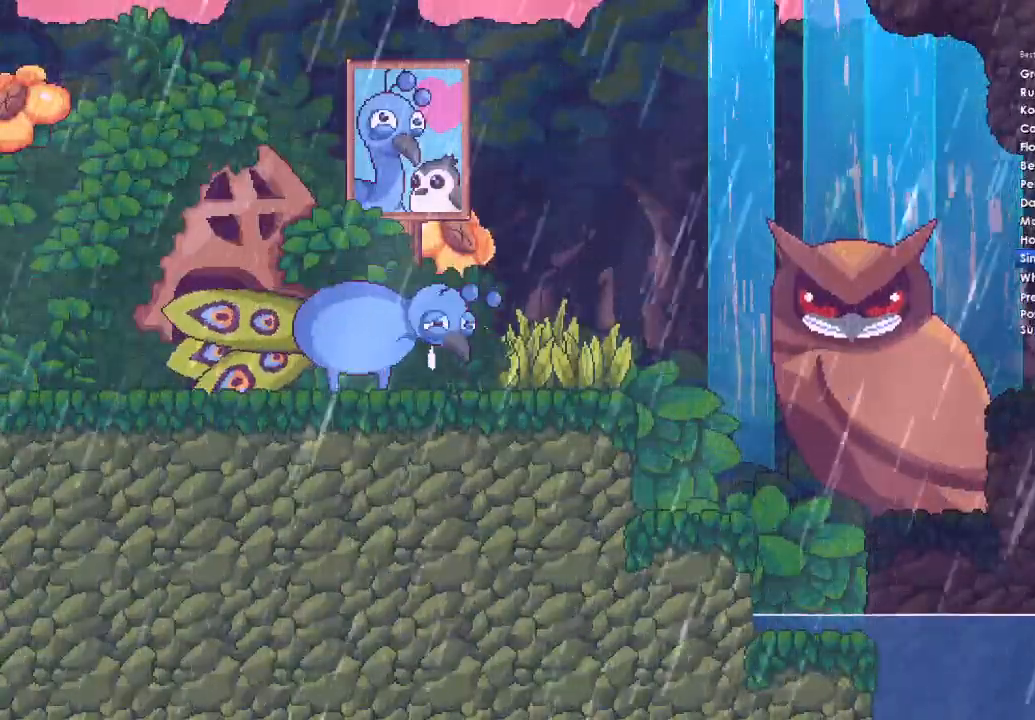
{"buttons": [], "left_stick": "right", "right_stick": "center", "events": [[167, "DPAD_DOWN", "down"], [300, "DPAD_DOWN", "up"]]}
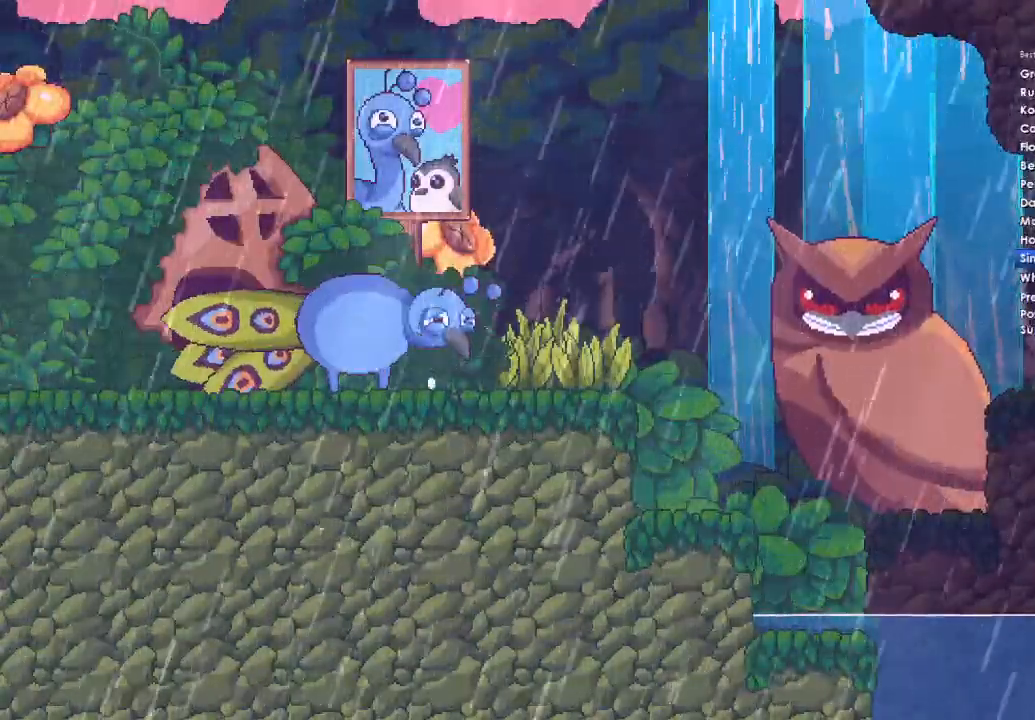
{"buttons": ["A"], "left_stick": "right", "right_stick": "center", "events": [[233, "DPAD_DOWN", "down"], [333, "DPAD_DOWN", "up"], [467, "A", "down"]]}
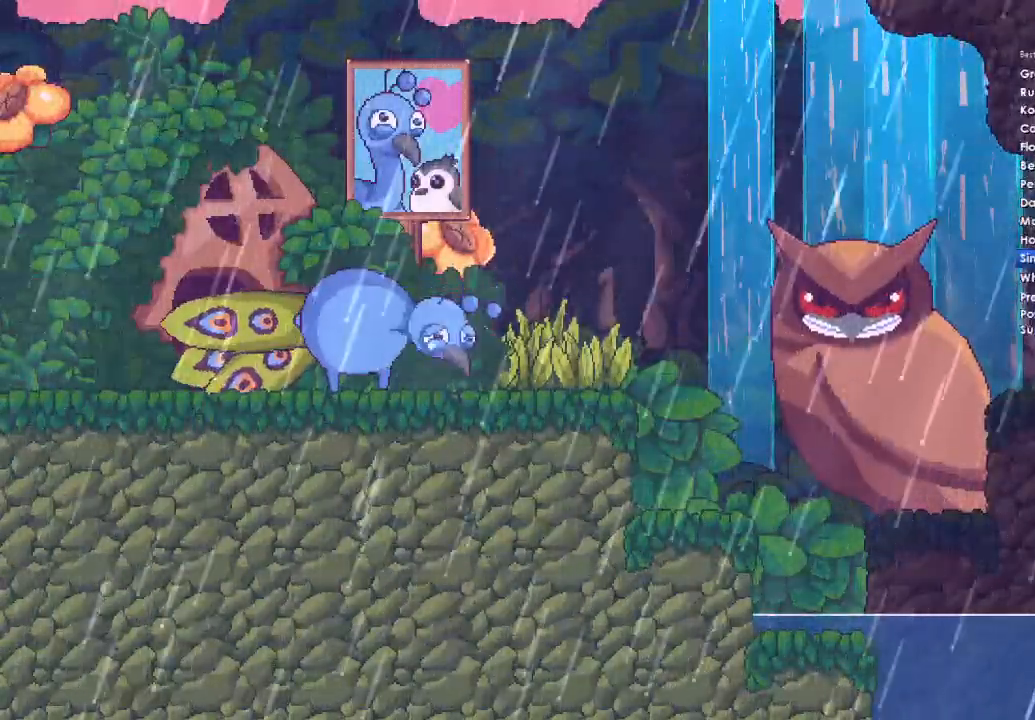
{"buttons": [], "left_stick": "right", "right_stick": "center", "events": [[100, "A", "up"]]}
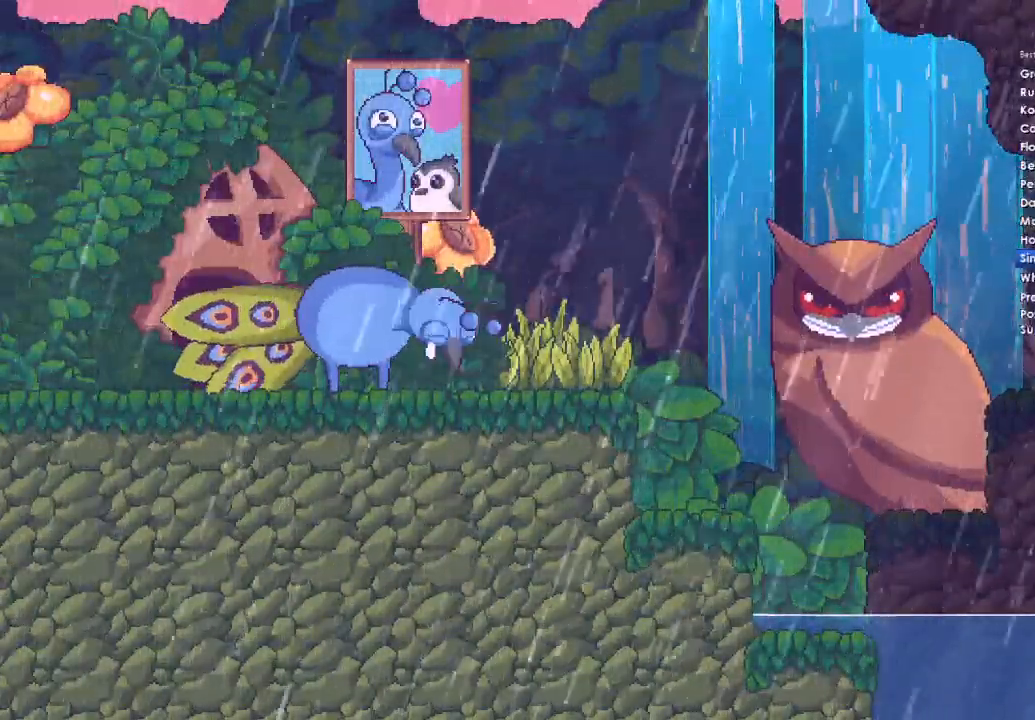
{"buttons": [], "left_stick": "right", "right_stick": "center", "events": []}
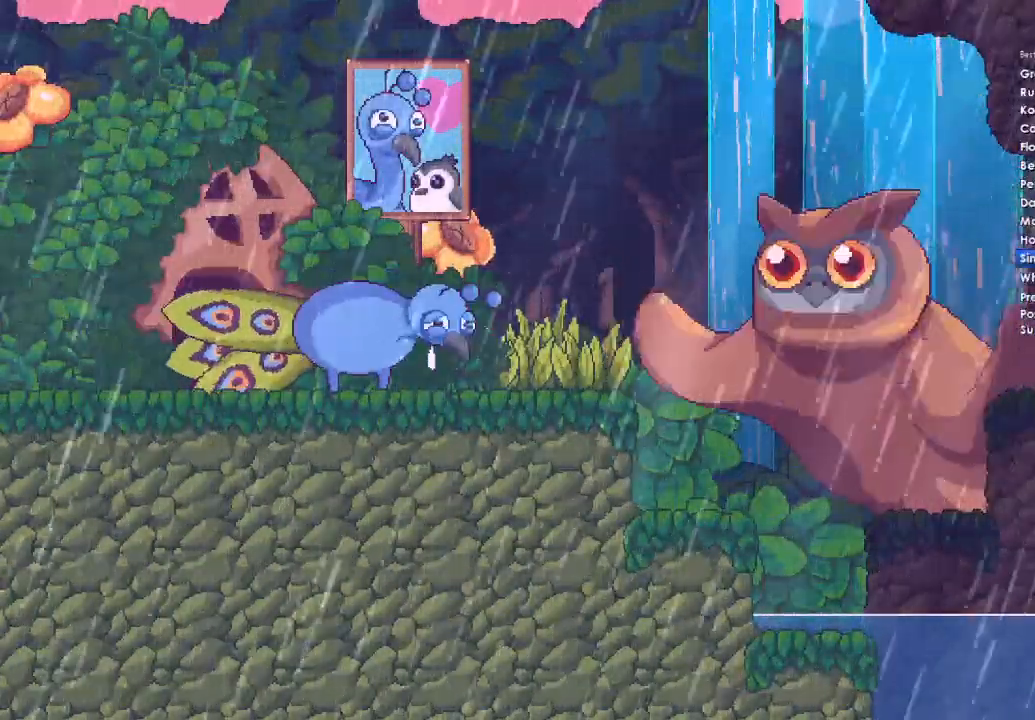
{"buttons": [], "left_stick": "right", "right_stick": "center", "events": [[67, "R1", "down"], [167, "R1", "up"]]}
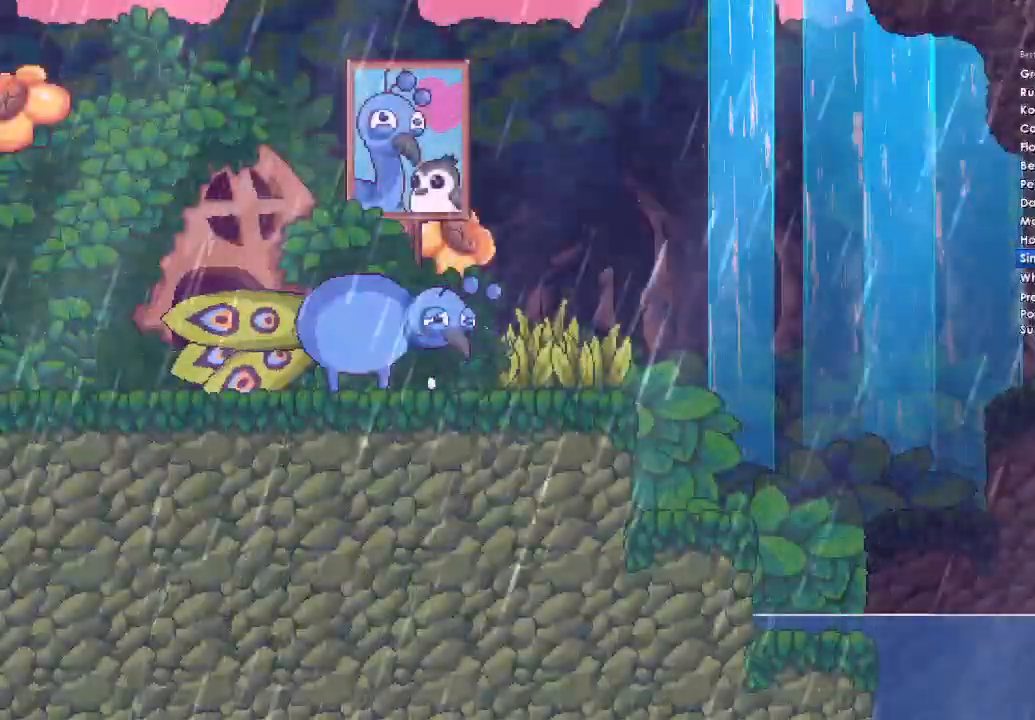
{"buttons": ["A"], "left_stick": "right", "right_stick": "center", "events": [[200, "A", "down"], [333, "A", "up"], [433, "A", "down"]]}
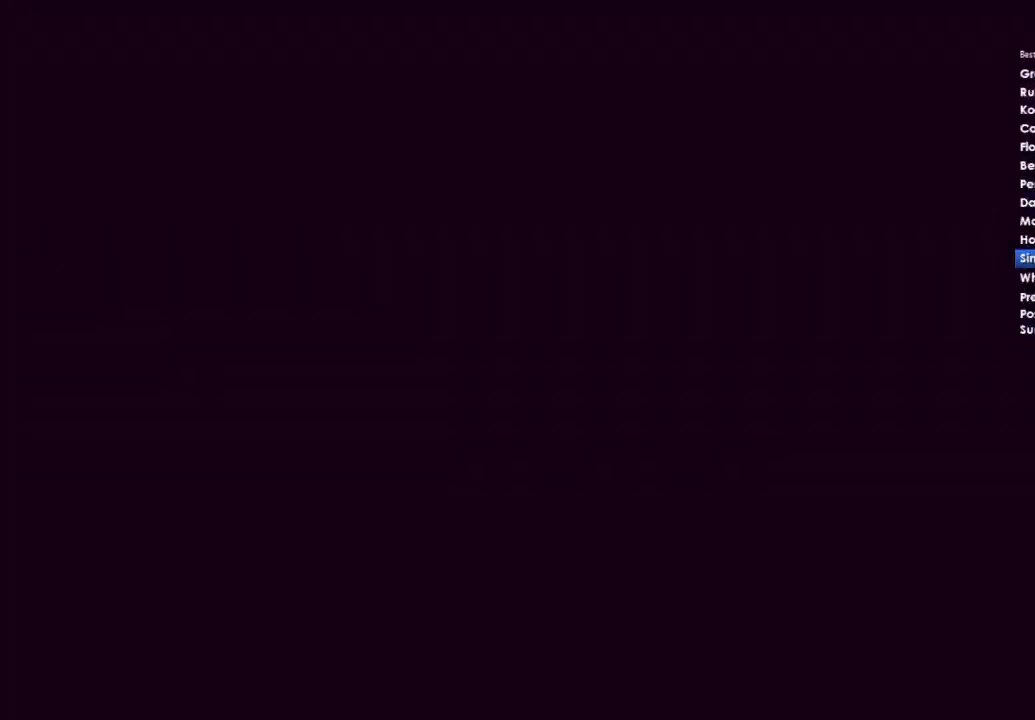
{"buttons": [], "left_stick": "right", "right_stick": "center", "events": [[33, "A", "up"]]}
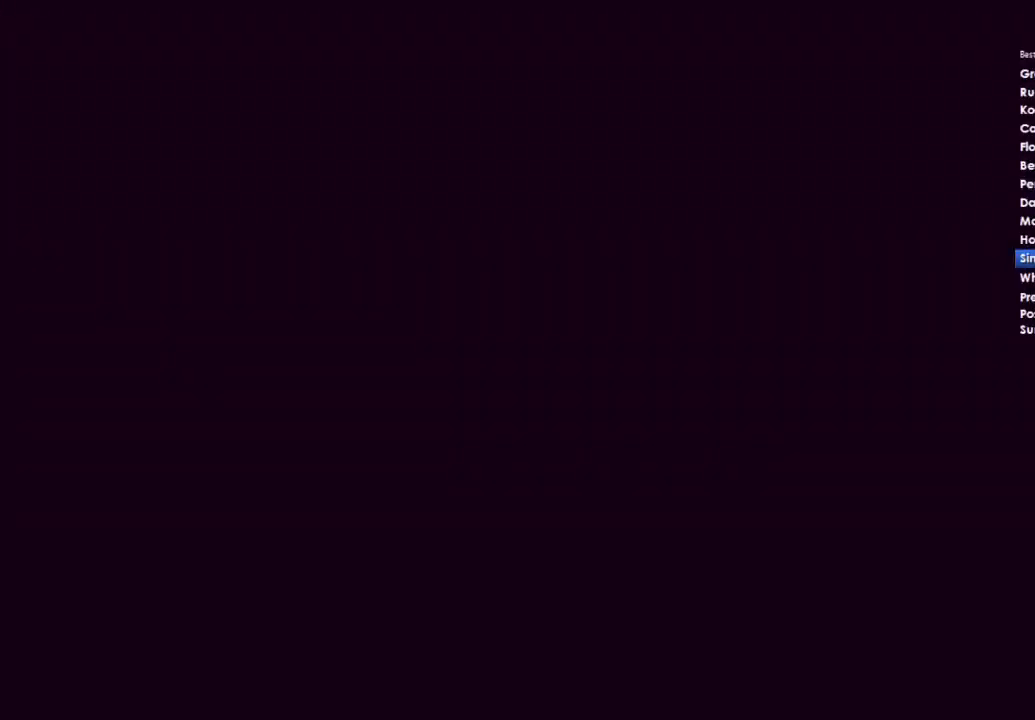
{"buttons": [], "left_stick": "right", "right_stick": "center", "events": []}
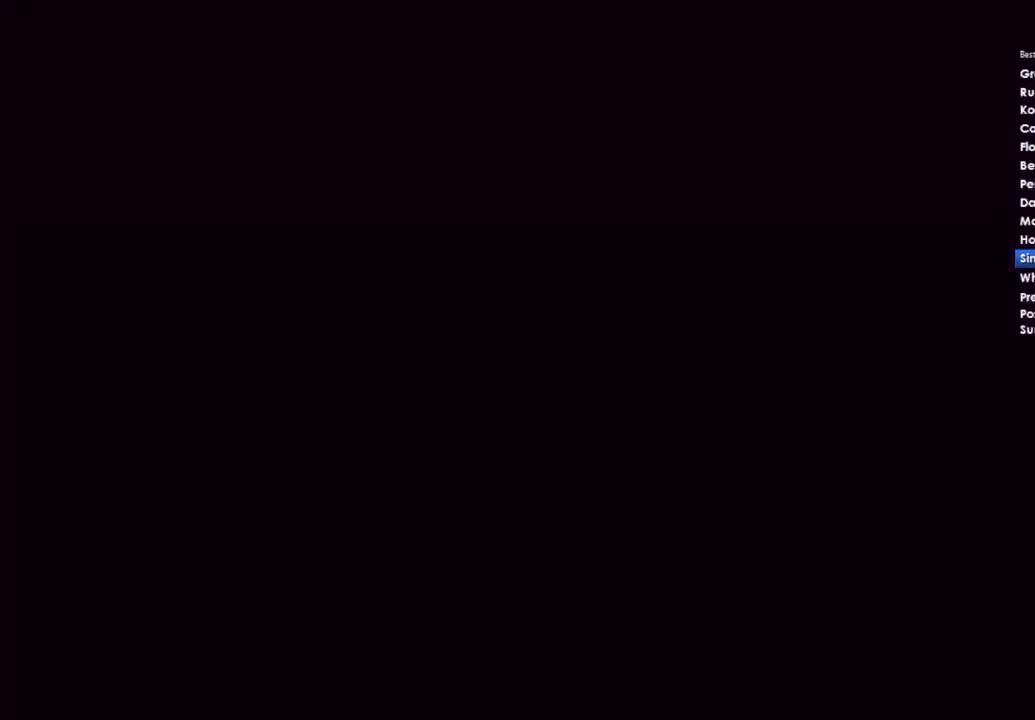
{"buttons": [], "left_stick": "right", "right_stick": "center", "events": []}
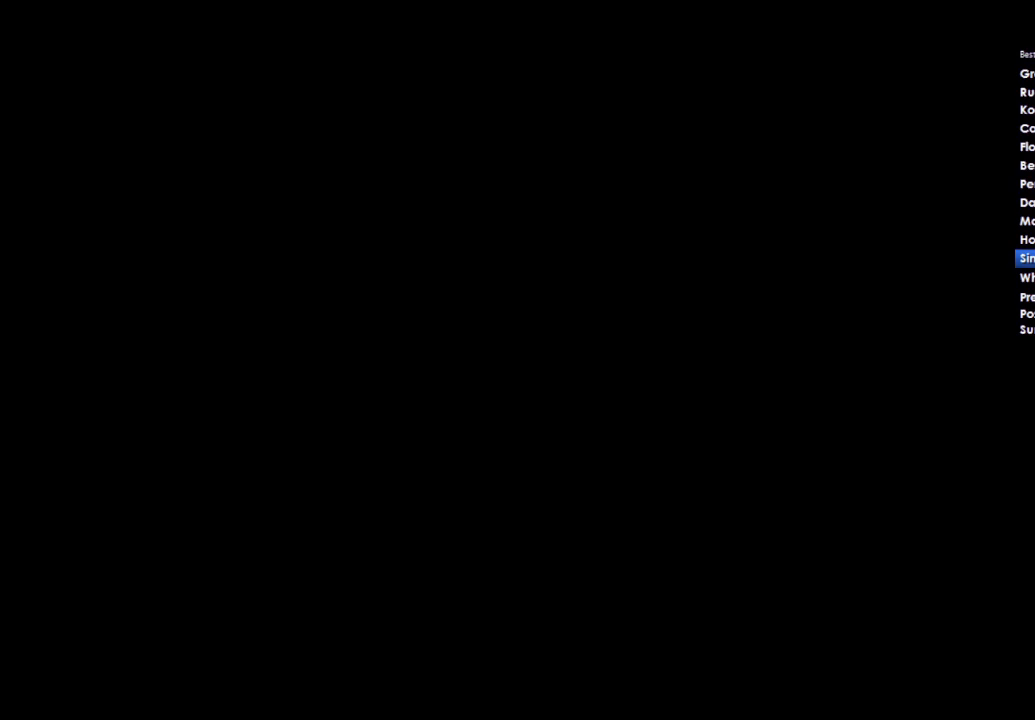
{"buttons": [], "left_stick": "right", "right_stick": "center", "events": []}
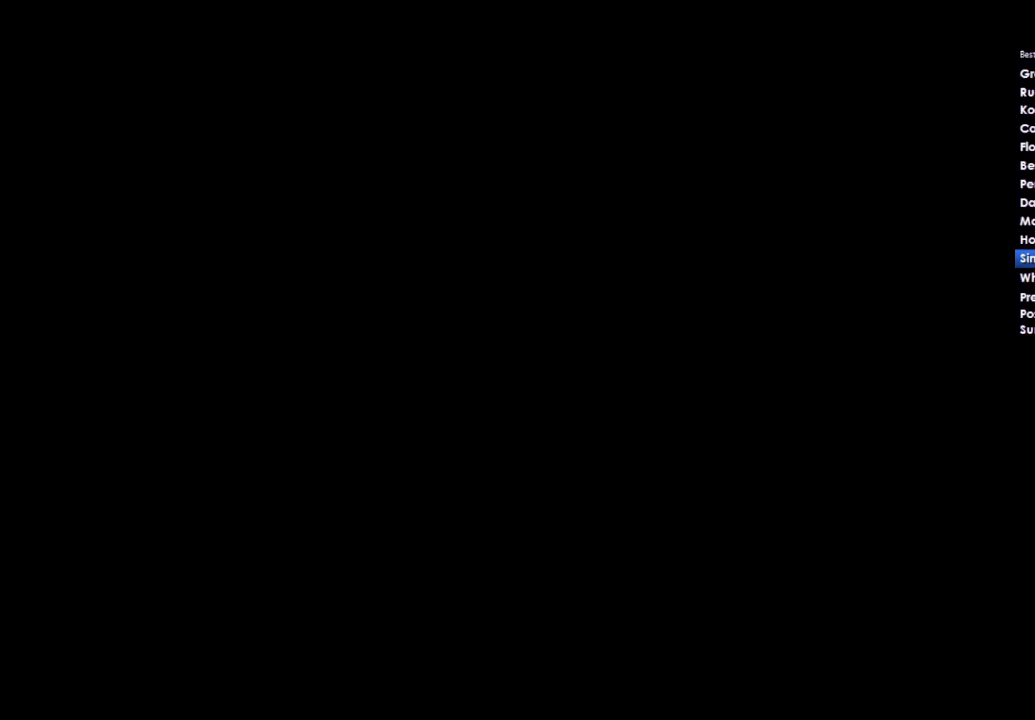
{"buttons": [], "left_stick": "right", "right_stick": "center", "events": []}
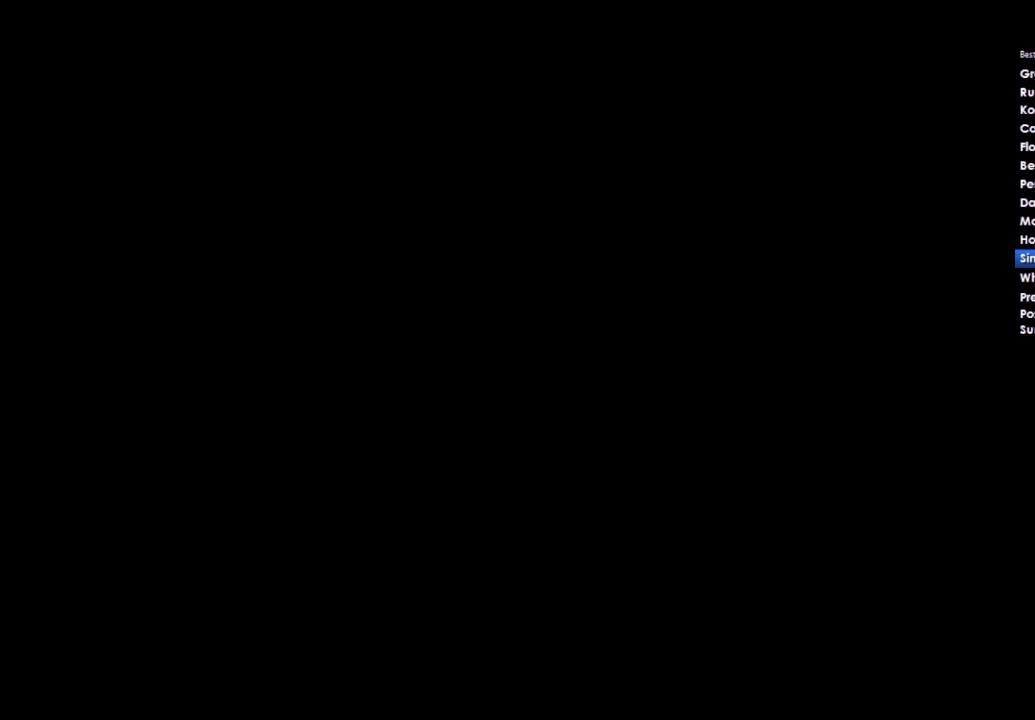
{"buttons": [], "left_stick": "right", "right_stick": "center", "events": []}
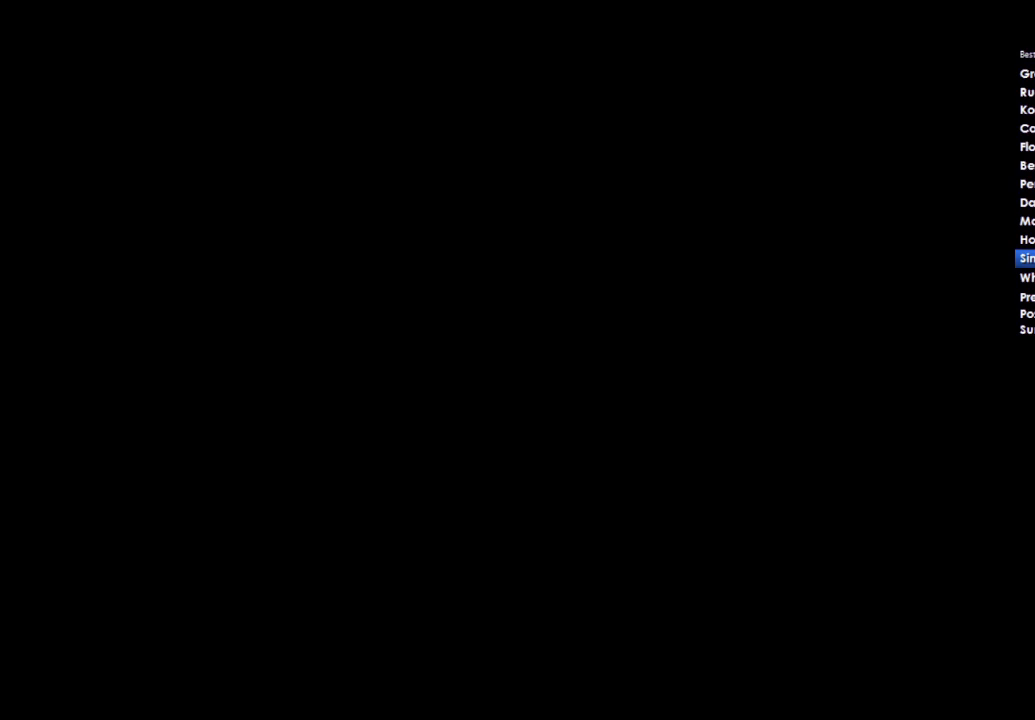
{"buttons": [], "left_stick": "right", "right_stick": "center", "events": [[333, "left_stick", "center"], [500, "left_stick", "right"]]}
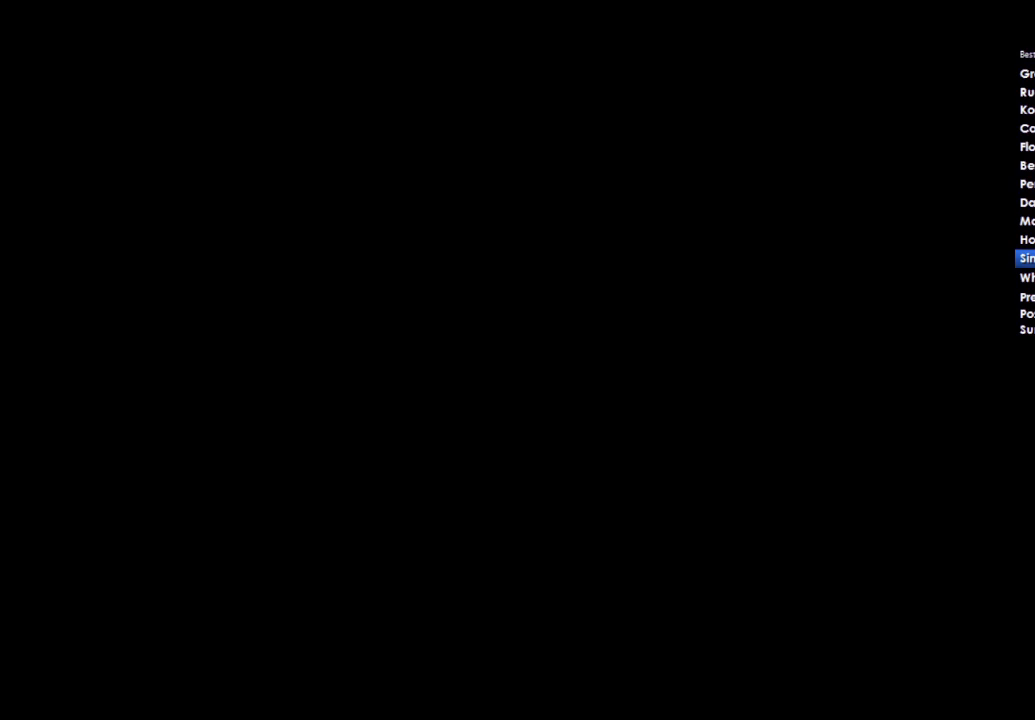
{"buttons": ["A"], "left_stick": "right", "right_stick": "center", "events": [[267, "A", "down"], [333, "A", "up"], [433, "A", "down"]]}
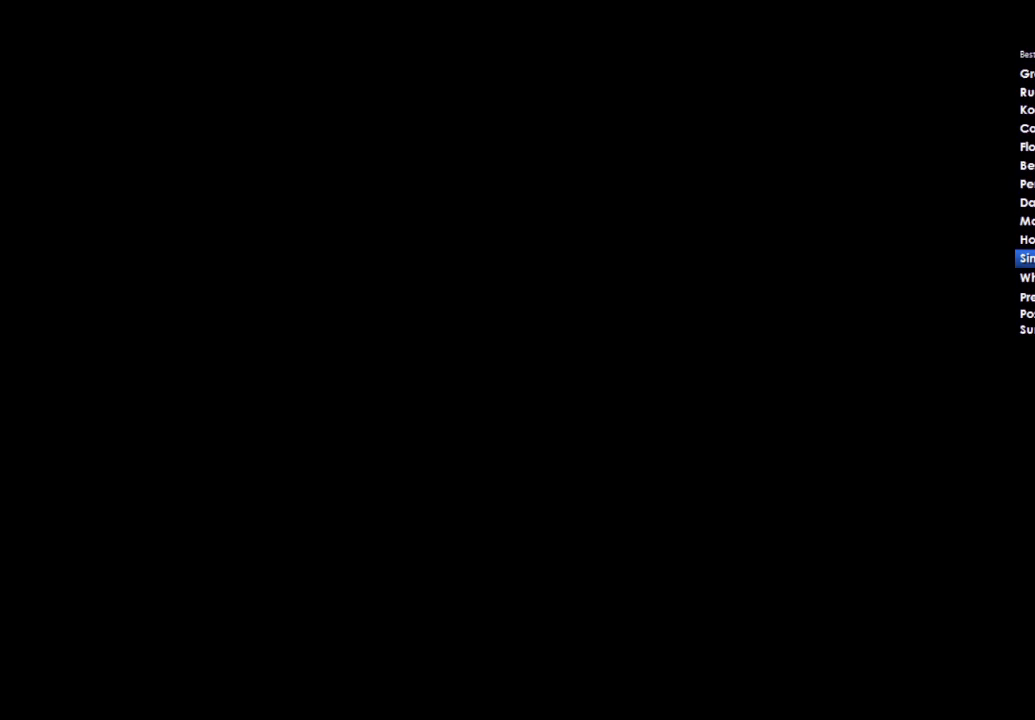
{"buttons": [], "left_stick": "right", "right_stick": "center", "events": [[33, "A", "up"], [300, "A", "down"], [367, "A", "up"]]}
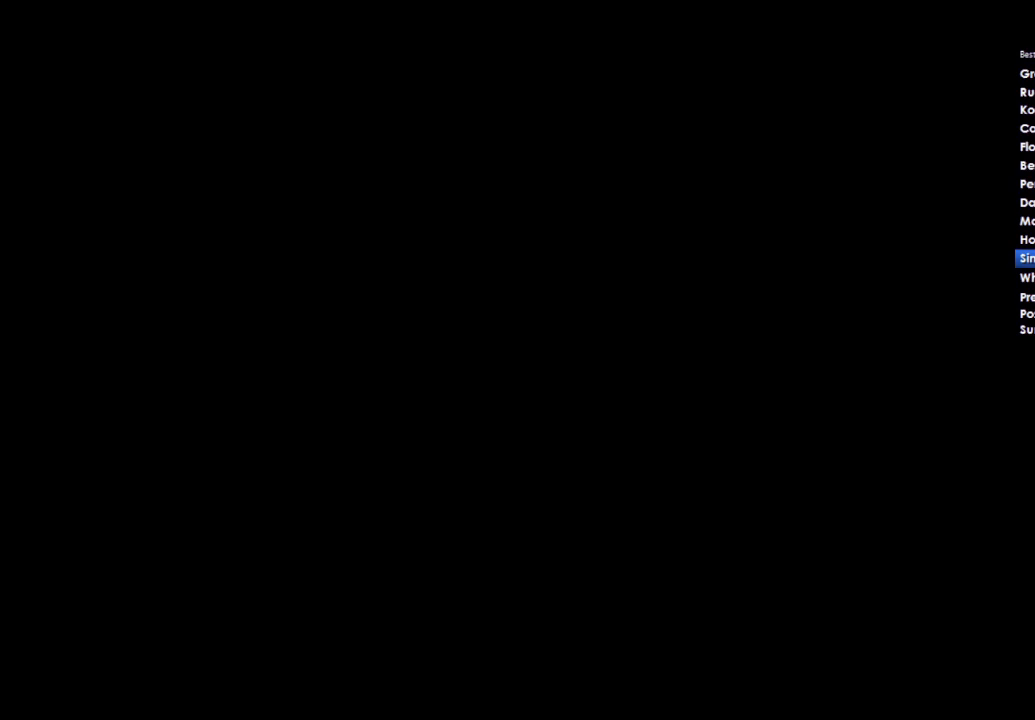
{"buttons": [], "left_stick": "right", "right_stick": "center", "events": []}